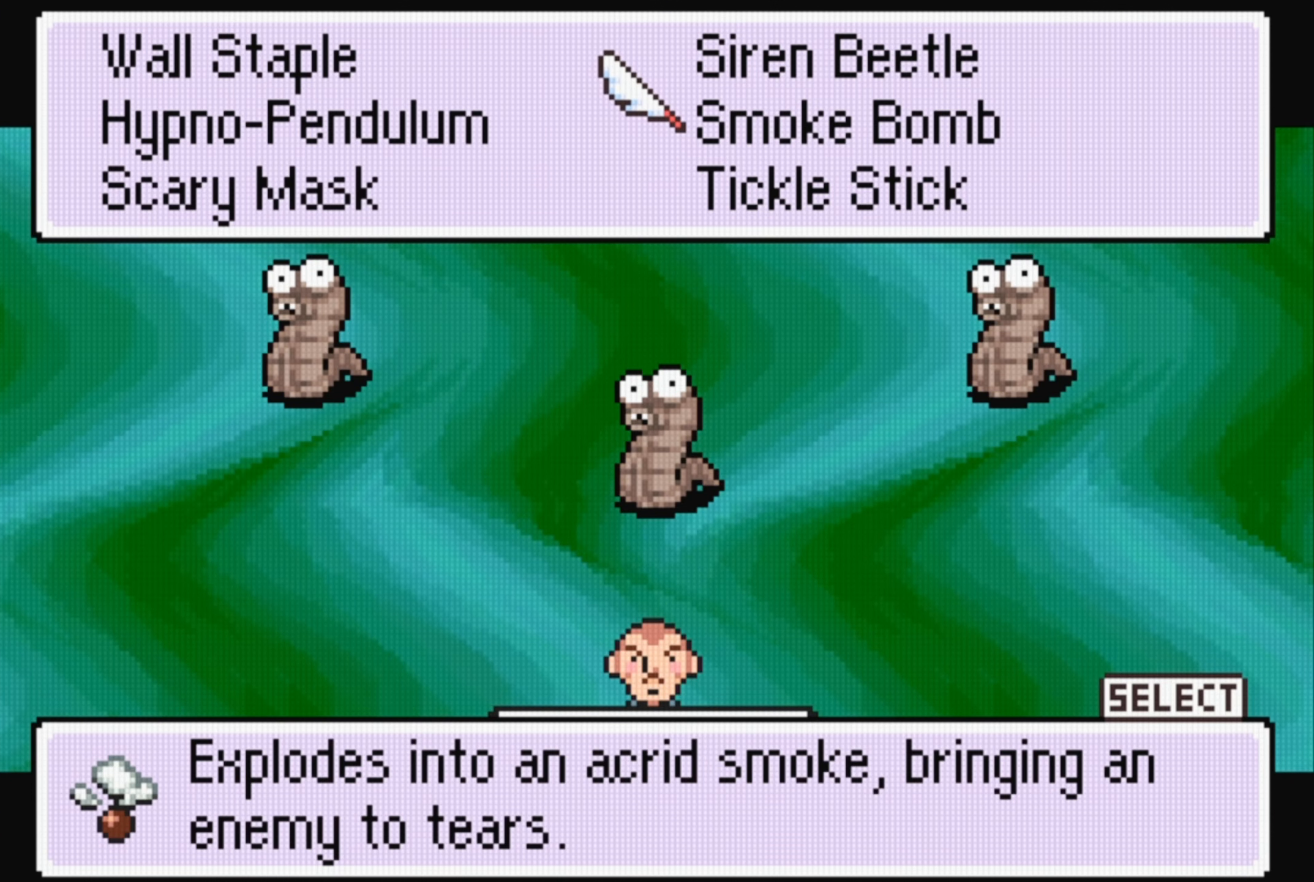
Gameplay with a controller (Nintendo layout); each line is a JSON object with the inputs held at the frame after it. "events" lists button and stick changes between this image and that frame as [ms after this image, input, new state], when the widget could be followed in between. Not read: L3 R3.
{"buttons": [], "events": [[34, "DPAD_UP", "down"], [200, "DPAD_UP", "up"]]}
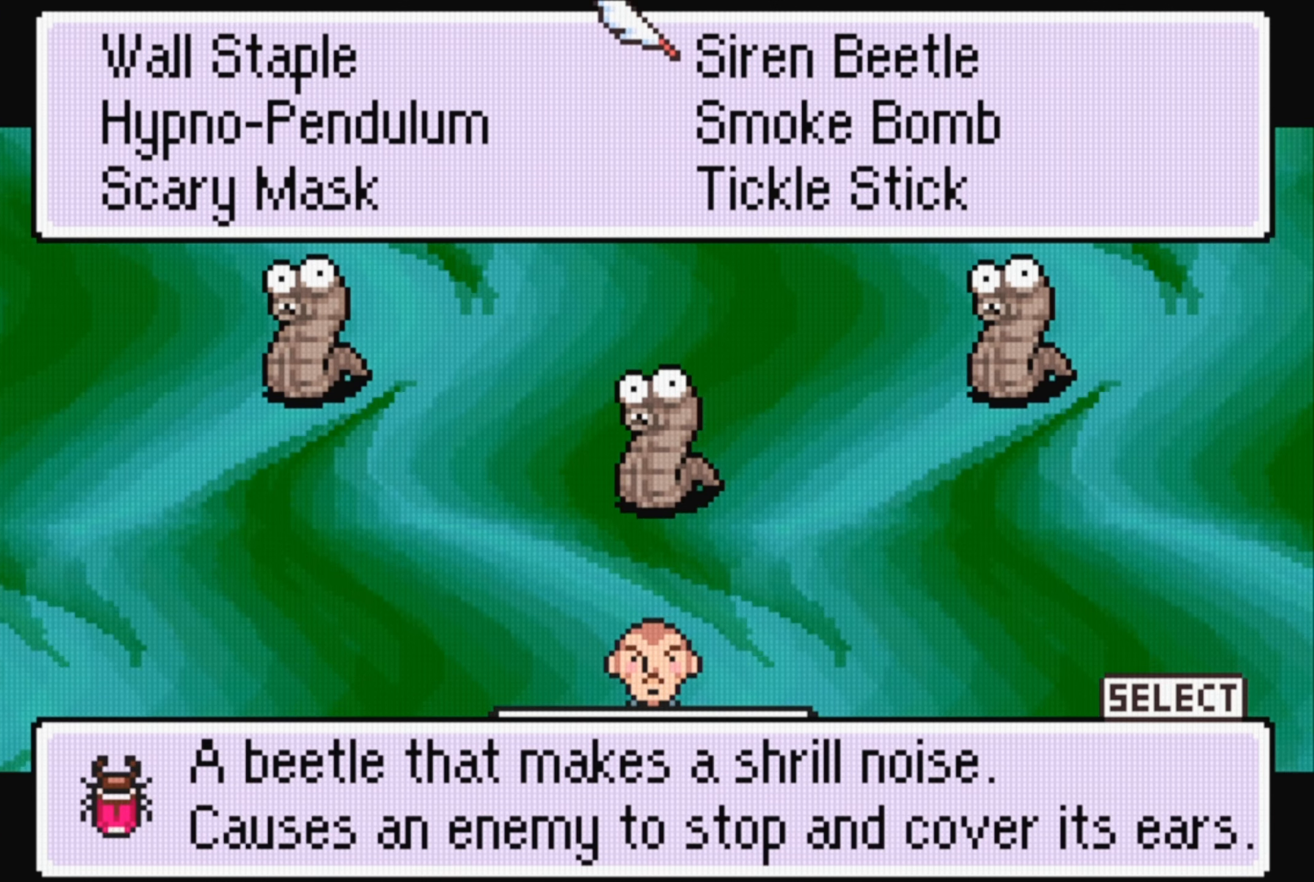
{"buttons": [], "events": []}
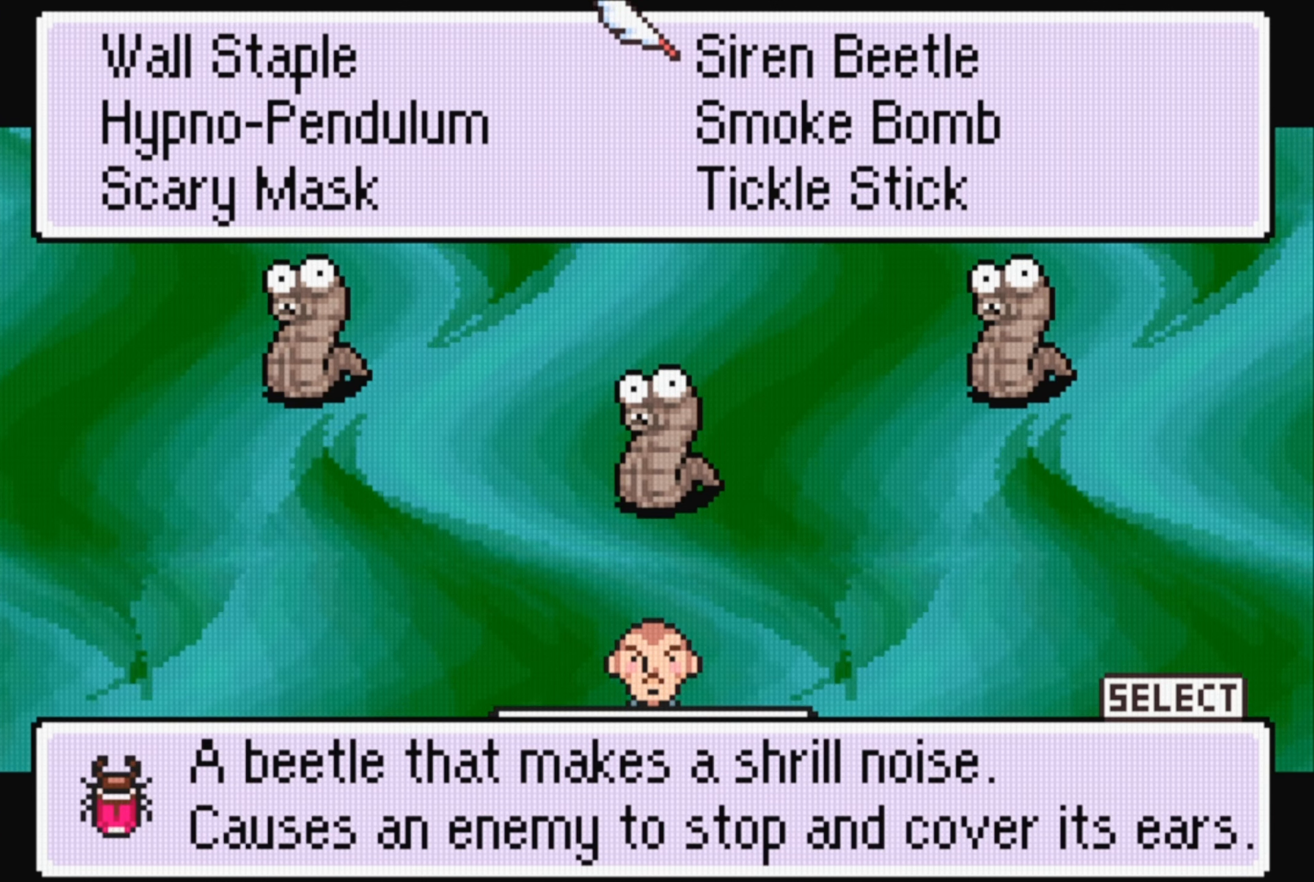
{"buttons": [], "events": []}
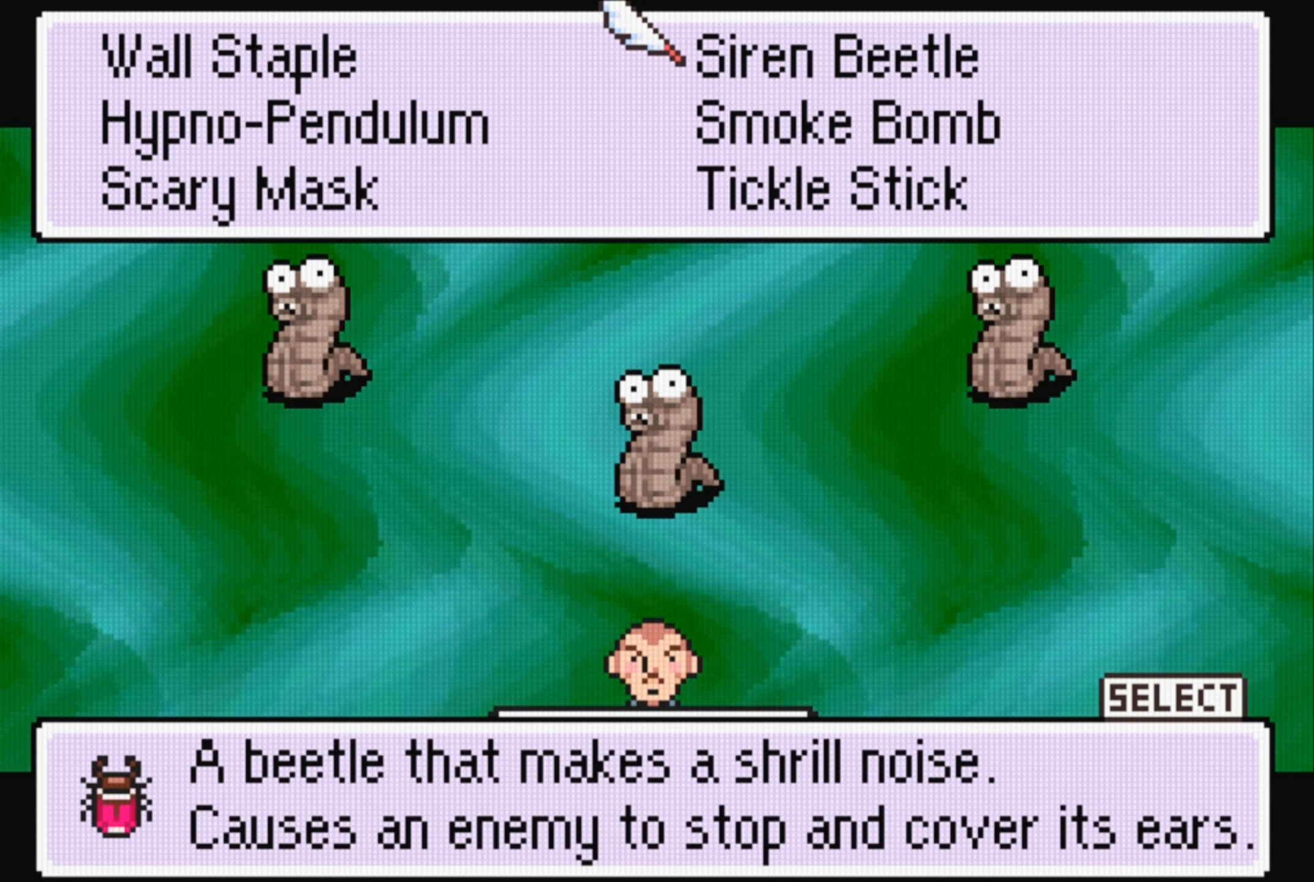
{"buttons": [], "events": []}
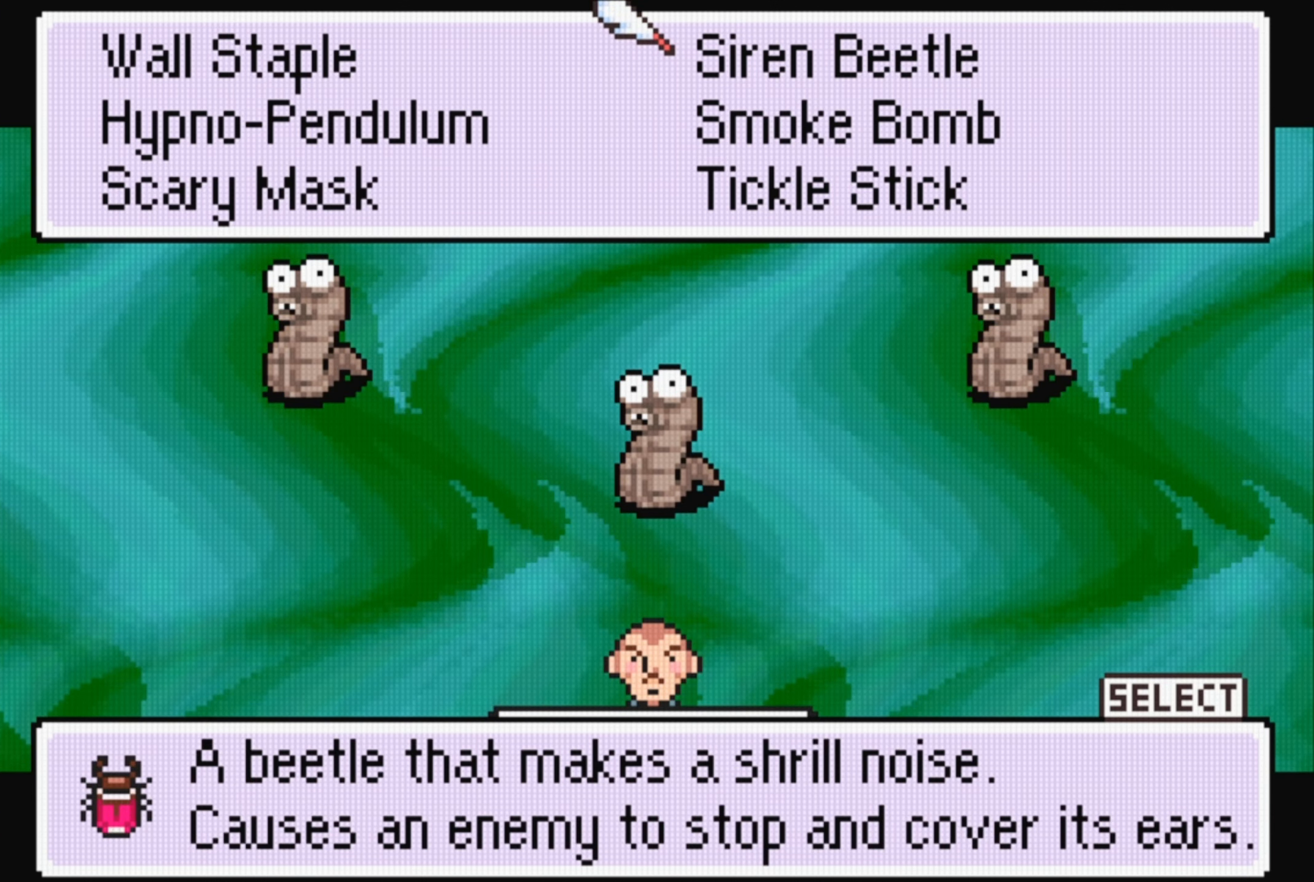
{"buttons": [], "events": []}
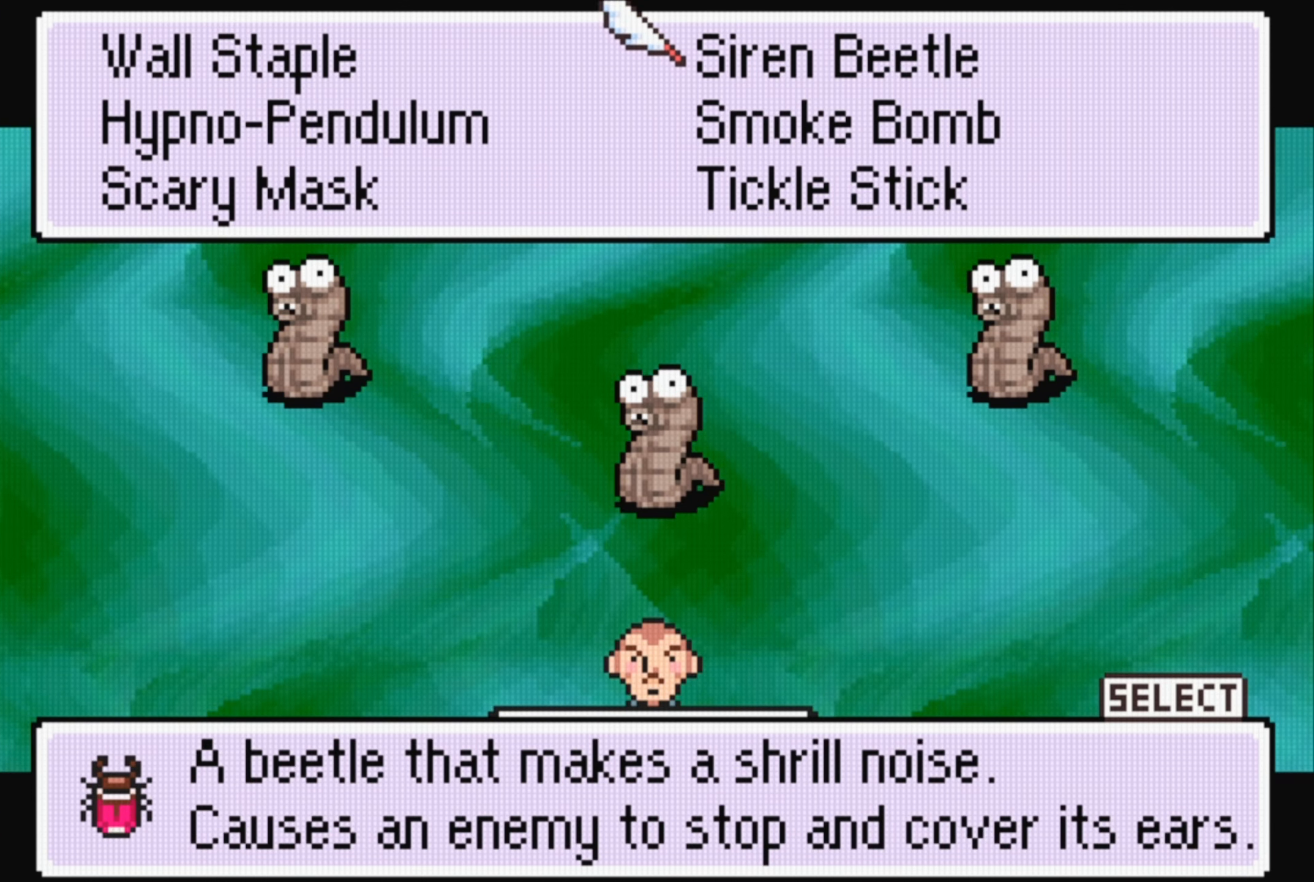
{"buttons": [], "events": [[167, "DPAD_LEFT", "down"], [267, "DPAD_LEFT", "up"]]}
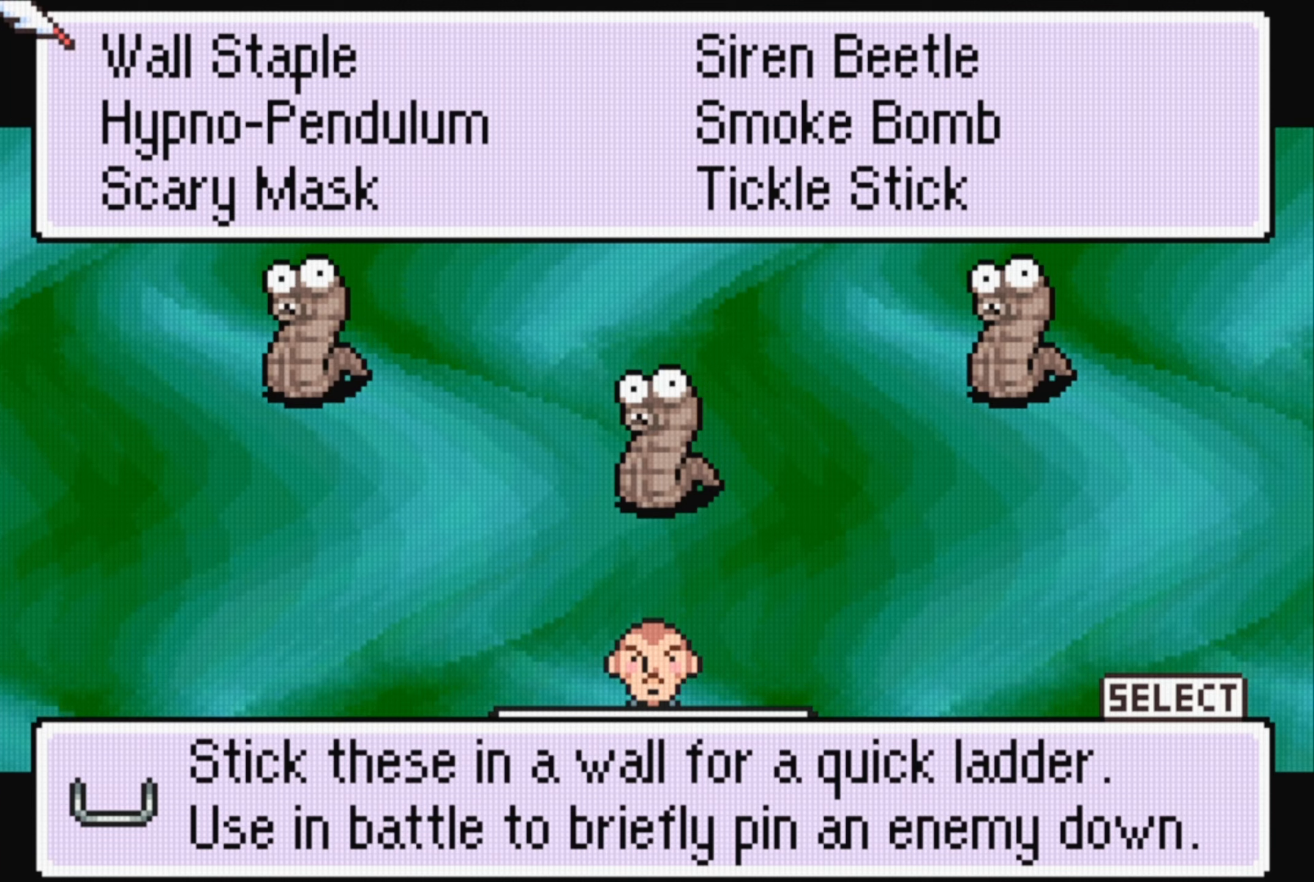
{"buttons": [], "events": []}
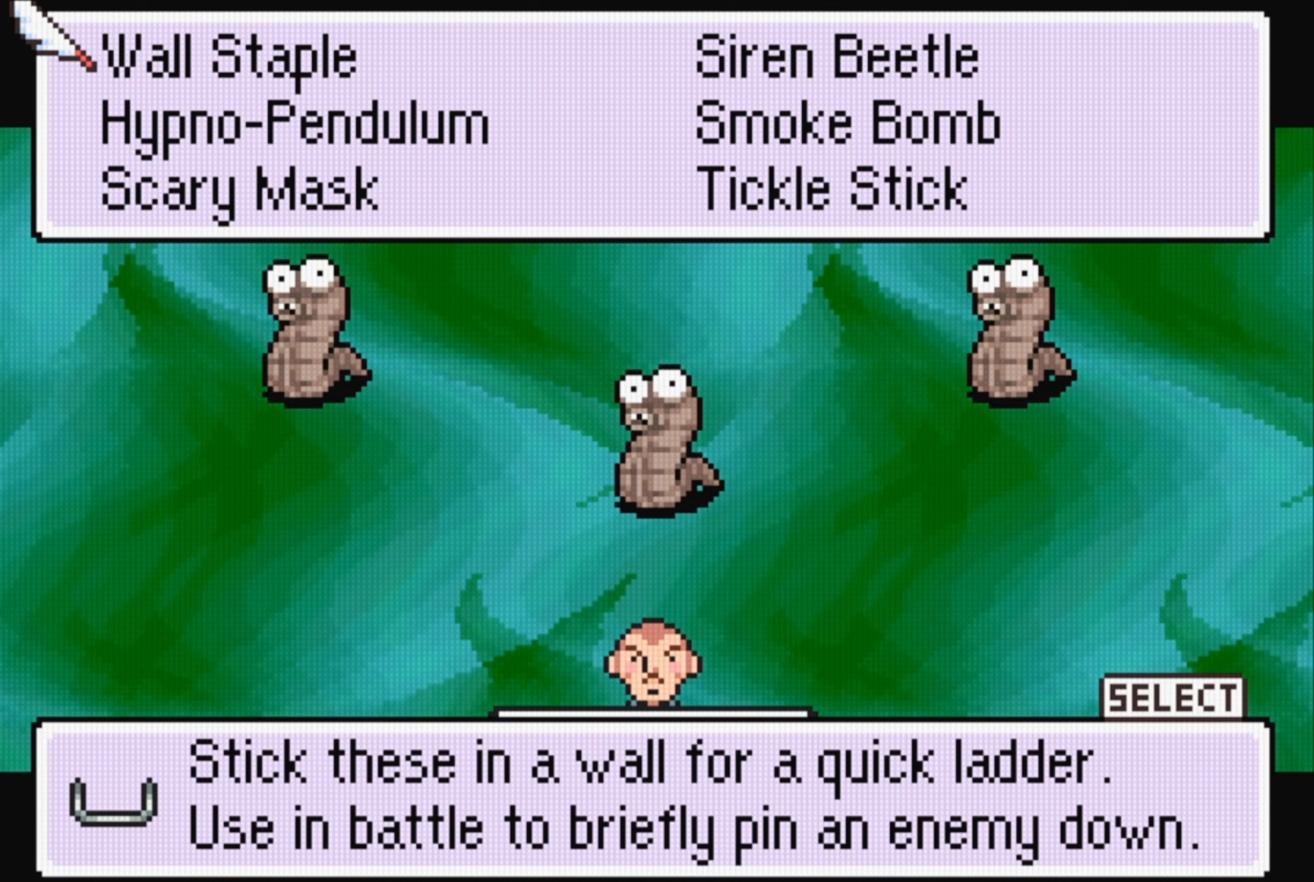
{"buttons": [], "events": [[400, "A", "down"], [483, "A", "up"]]}
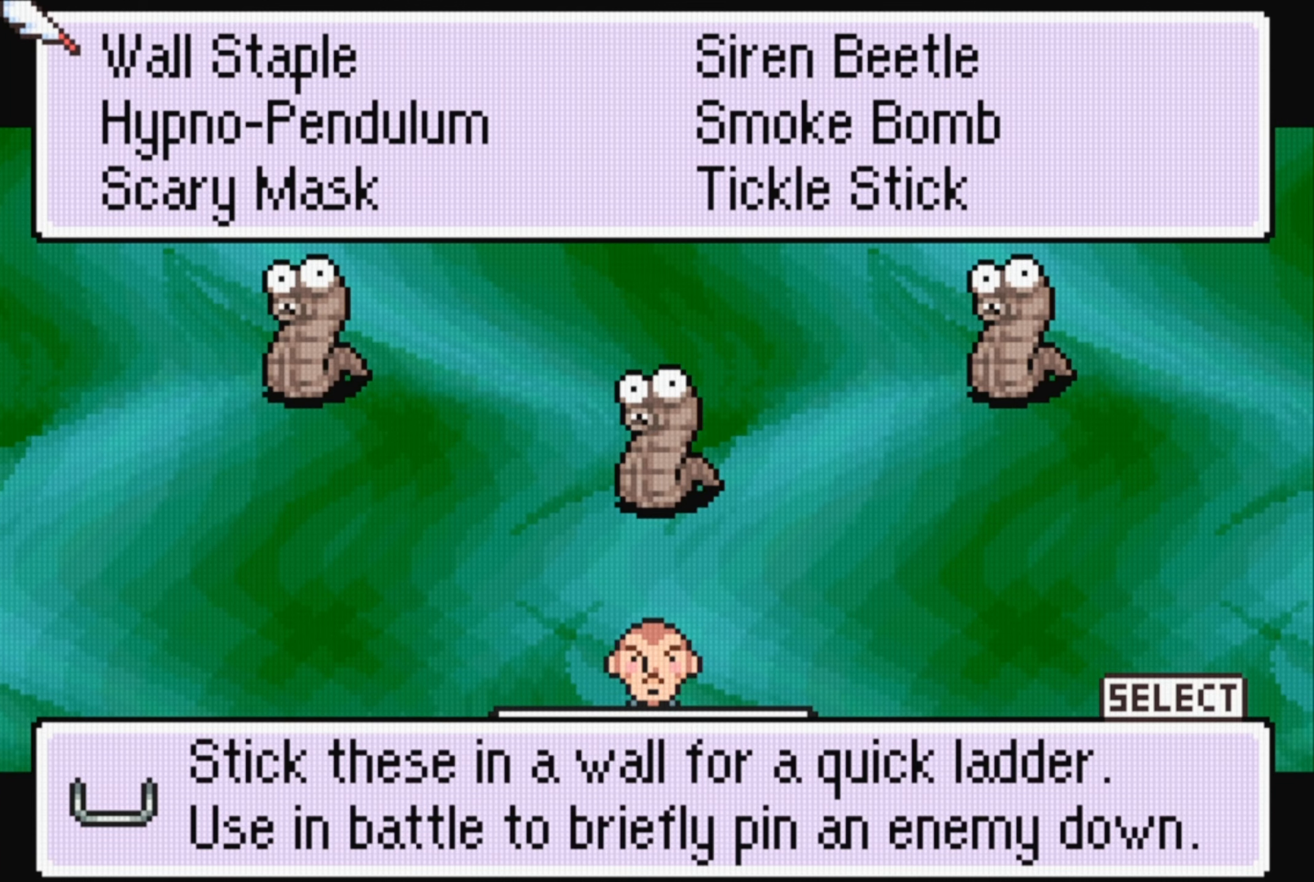
{"buttons": ["A"], "events": [[366, "A", "down"]]}
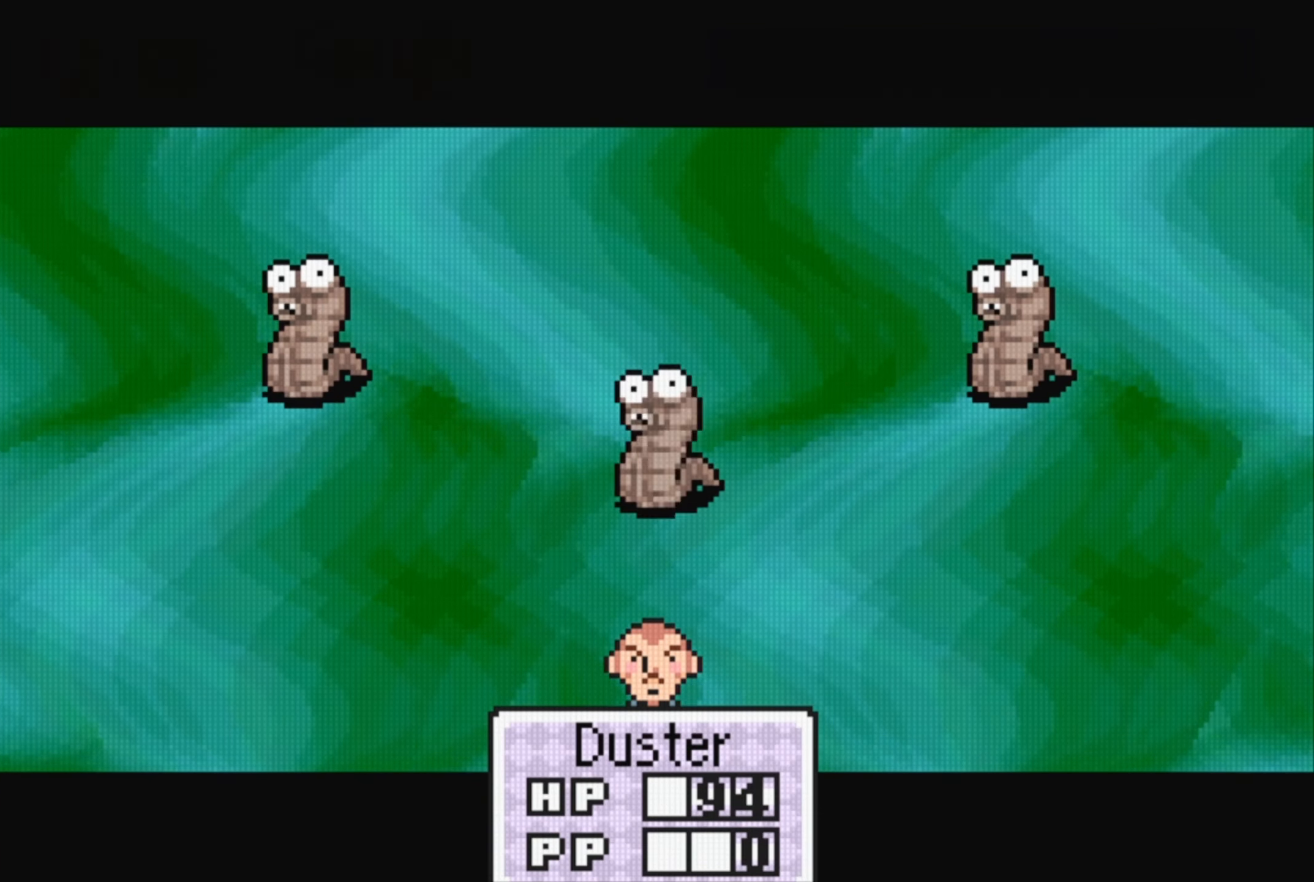
{"buttons": [], "events": [[16, "A", "up"]]}
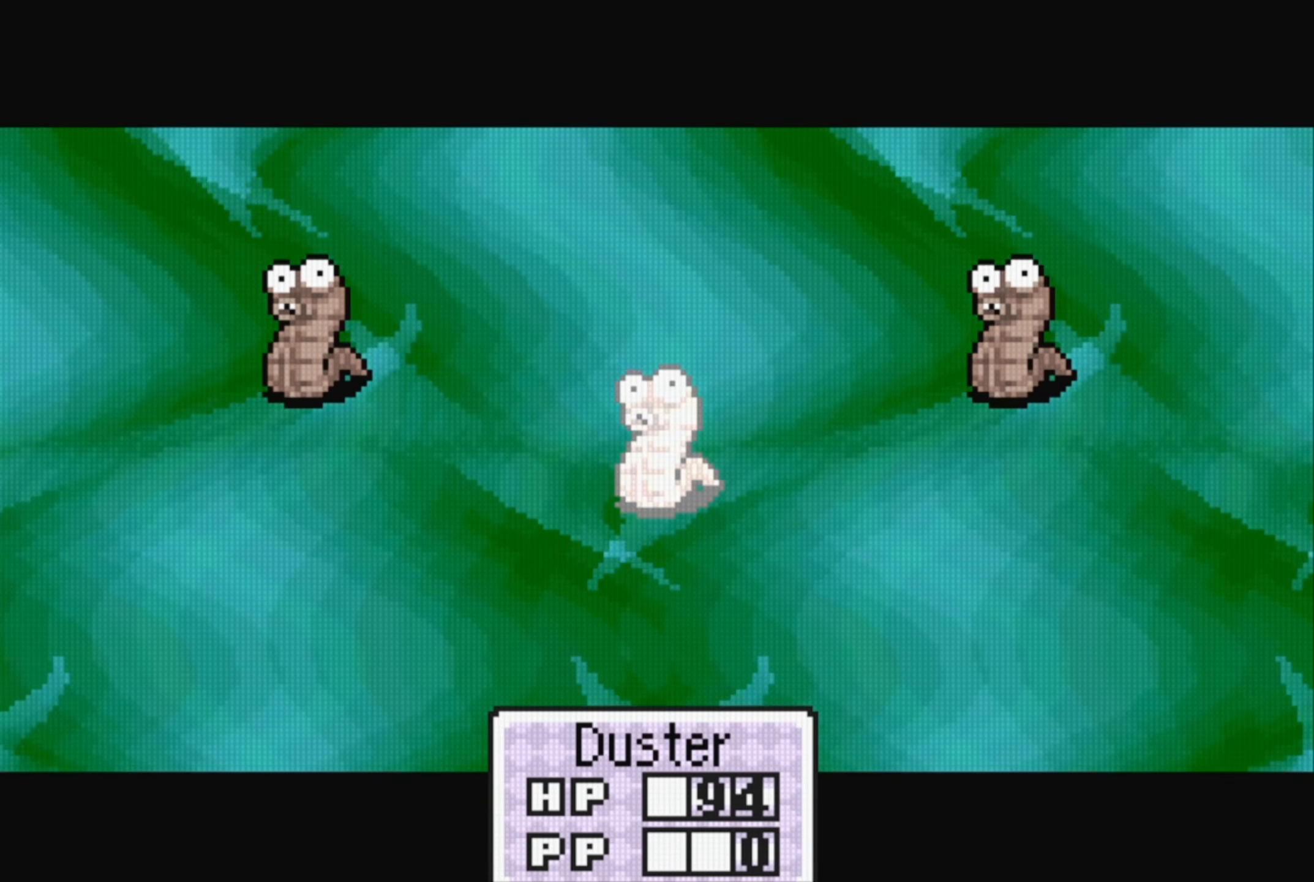
{"buttons": [], "events": [[233, "A", "down"], [383, "A", "up"]]}
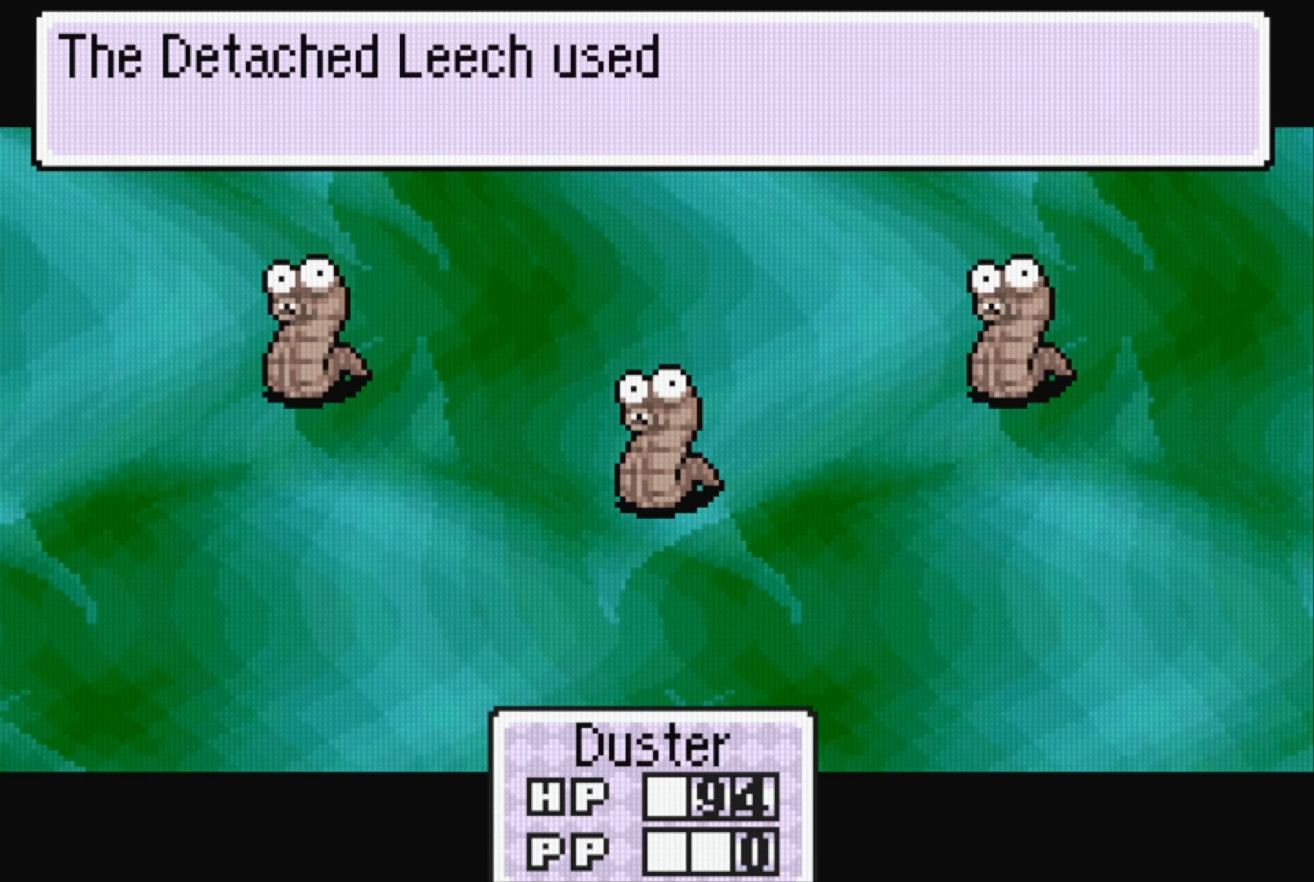
{"buttons": [], "events": [[366, "A", "down"], [500, "A", "up"]]}
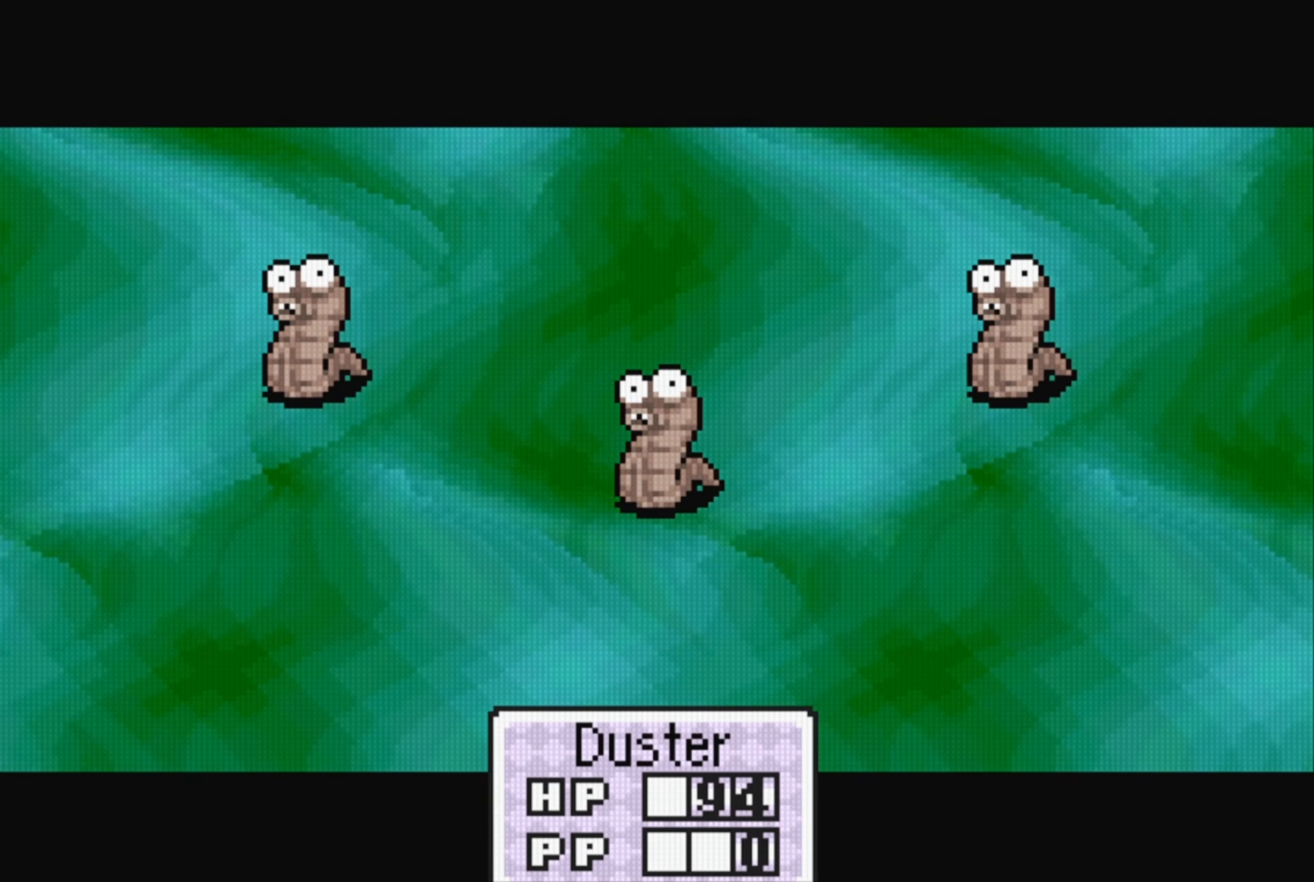
{"buttons": [], "events": []}
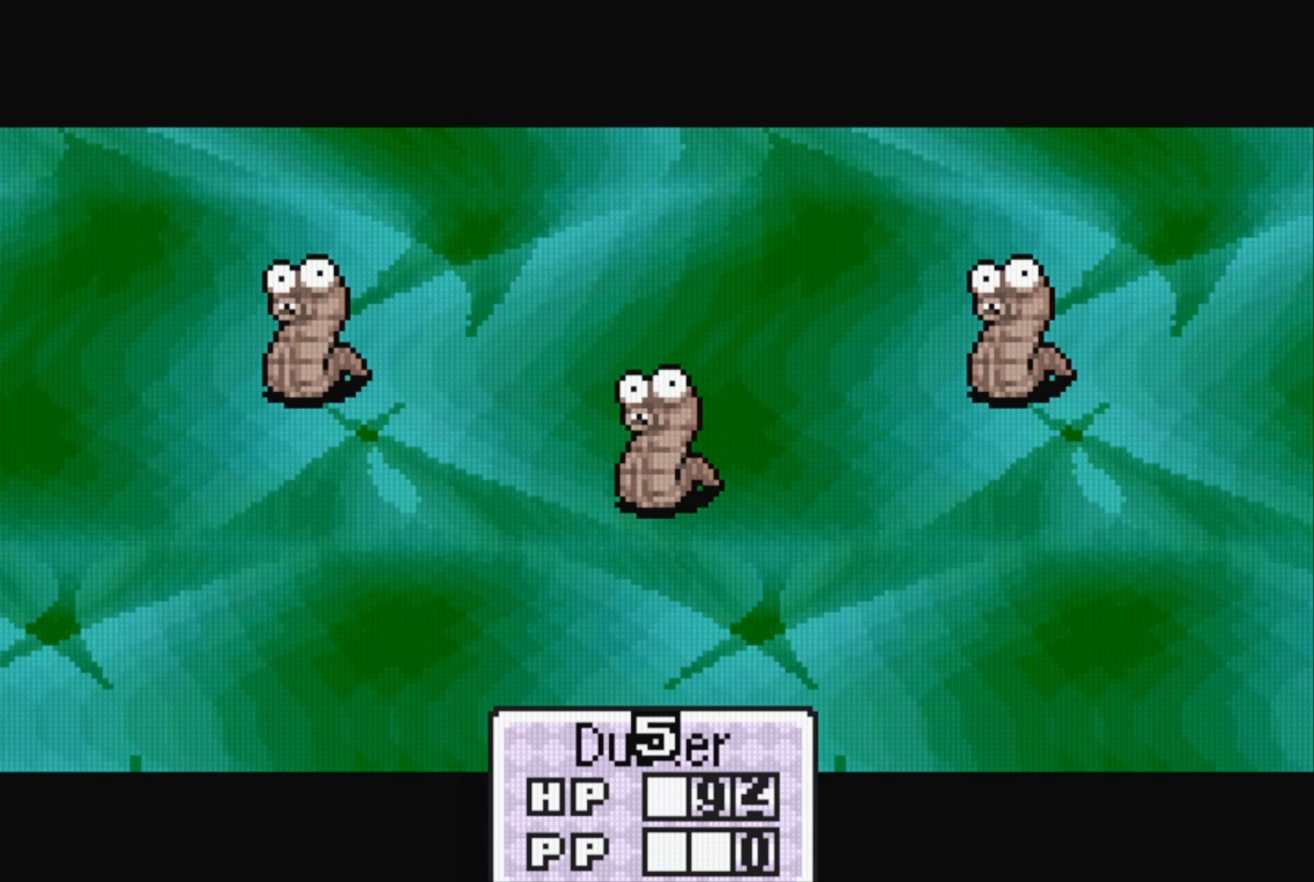
{"buttons": [], "events": []}
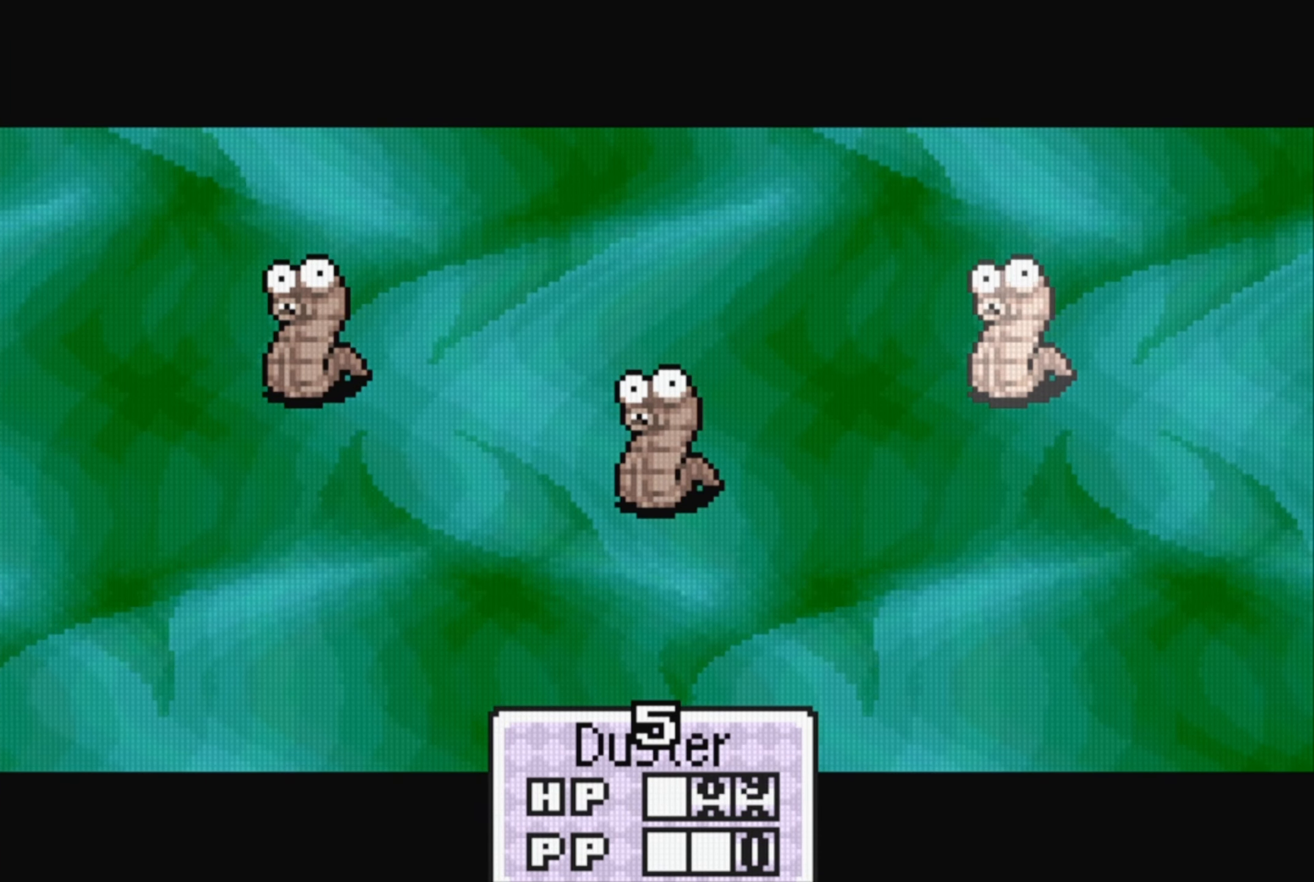
{"buttons": [], "events": []}
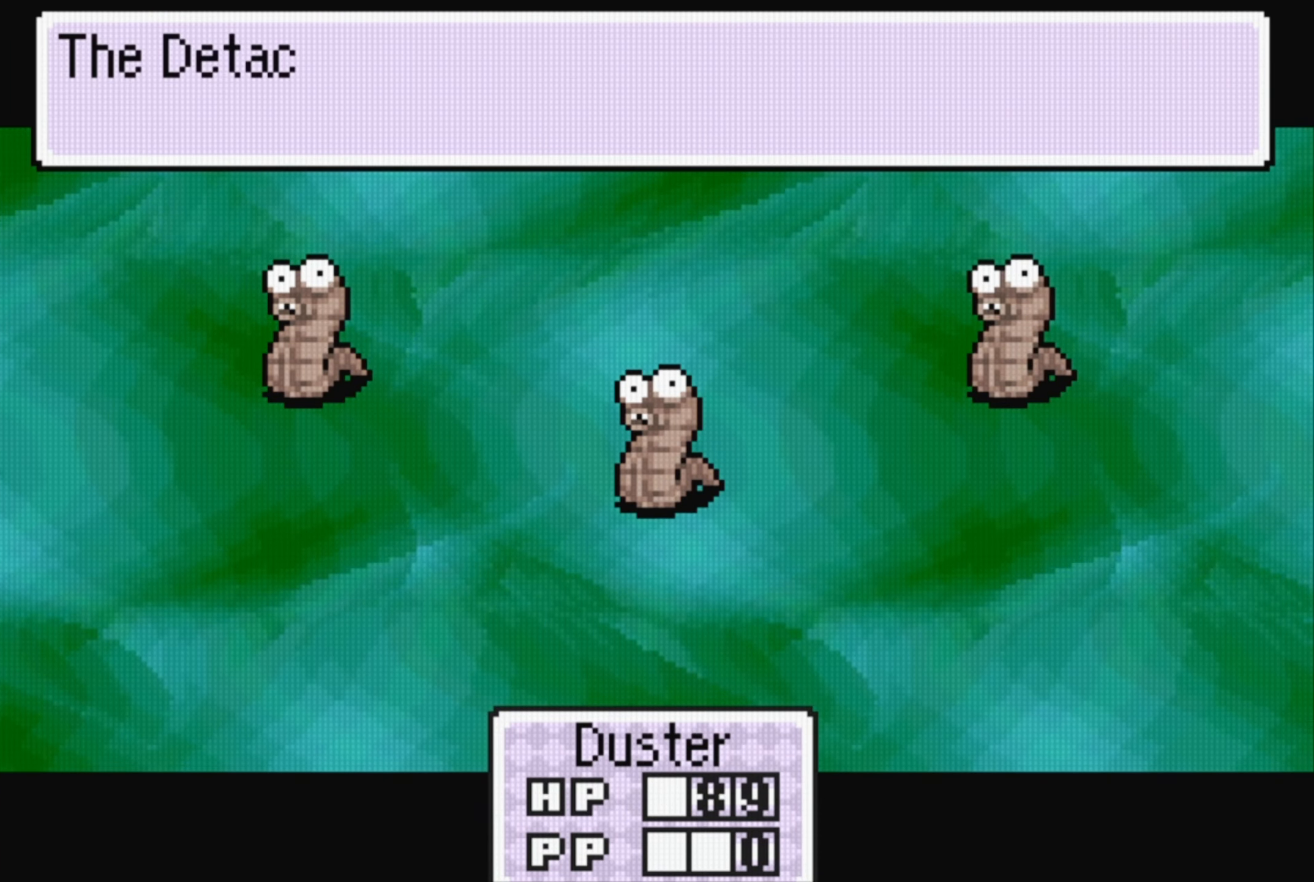
{"buttons": [], "events": [[300, "A", "down"], [433, "A", "up"]]}
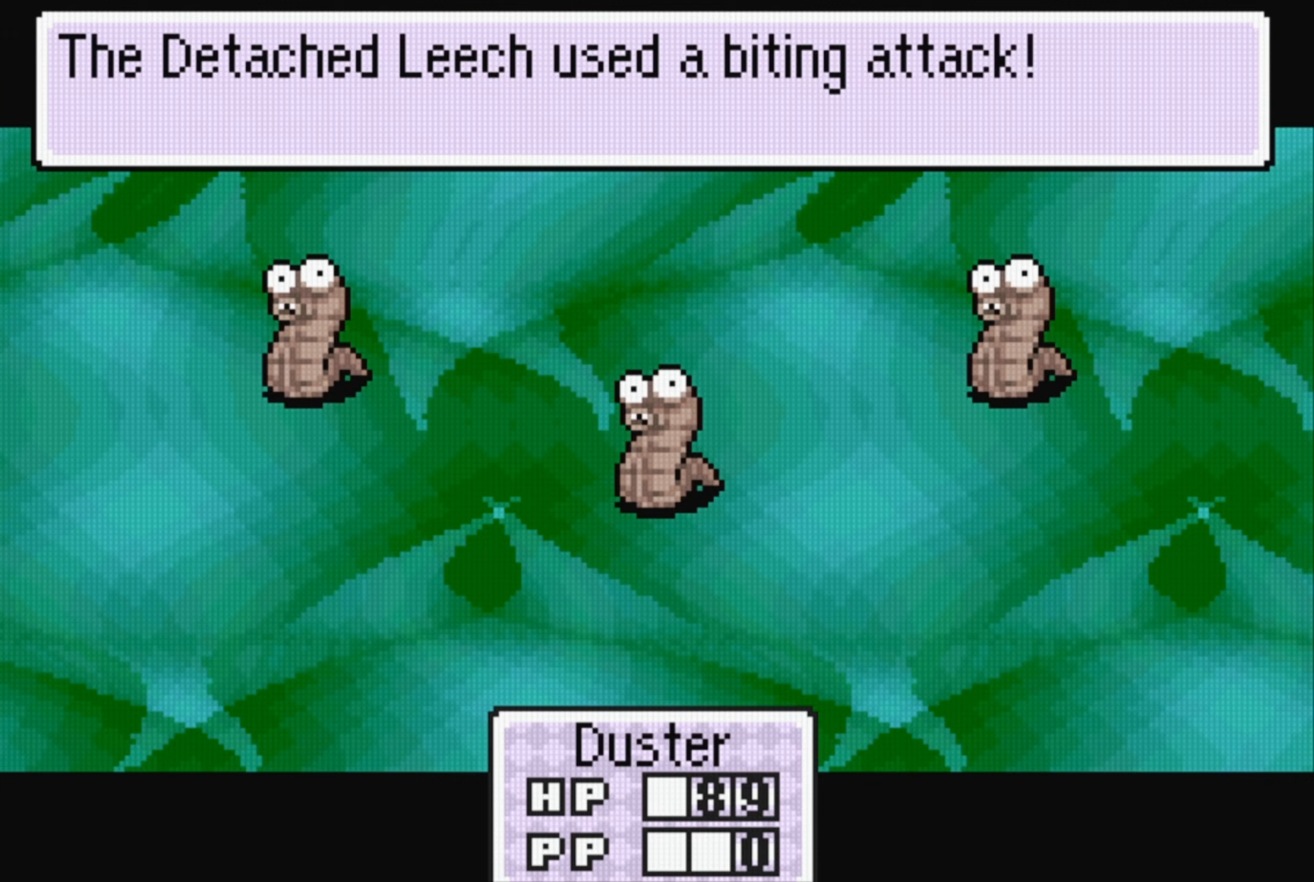
{"buttons": [], "events": [[233, "A", "down"], [383, "A", "up"]]}
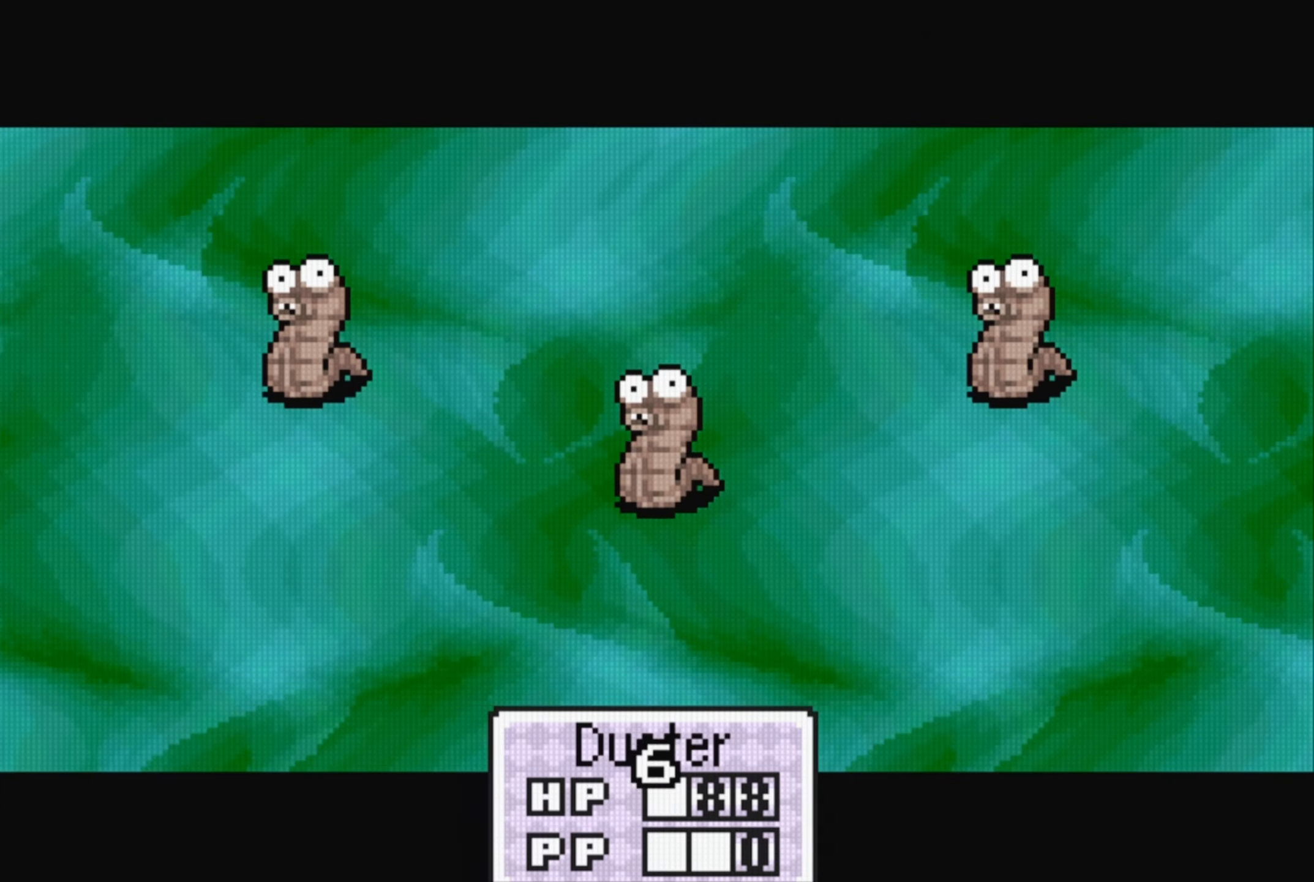
{"buttons": [], "events": []}
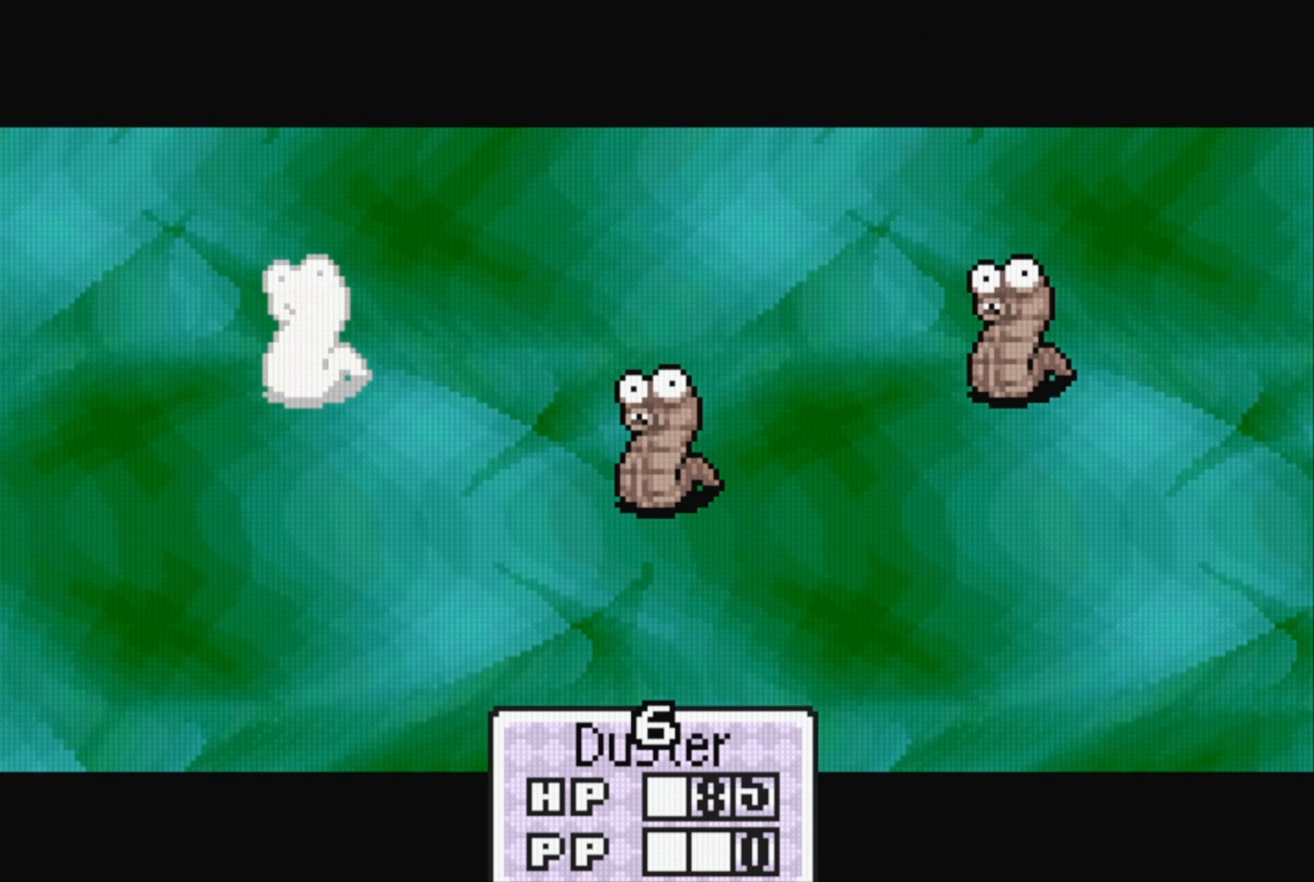
{"buttons": [], "events": [[50, "A", "down"], [133, "A", "up"]]}
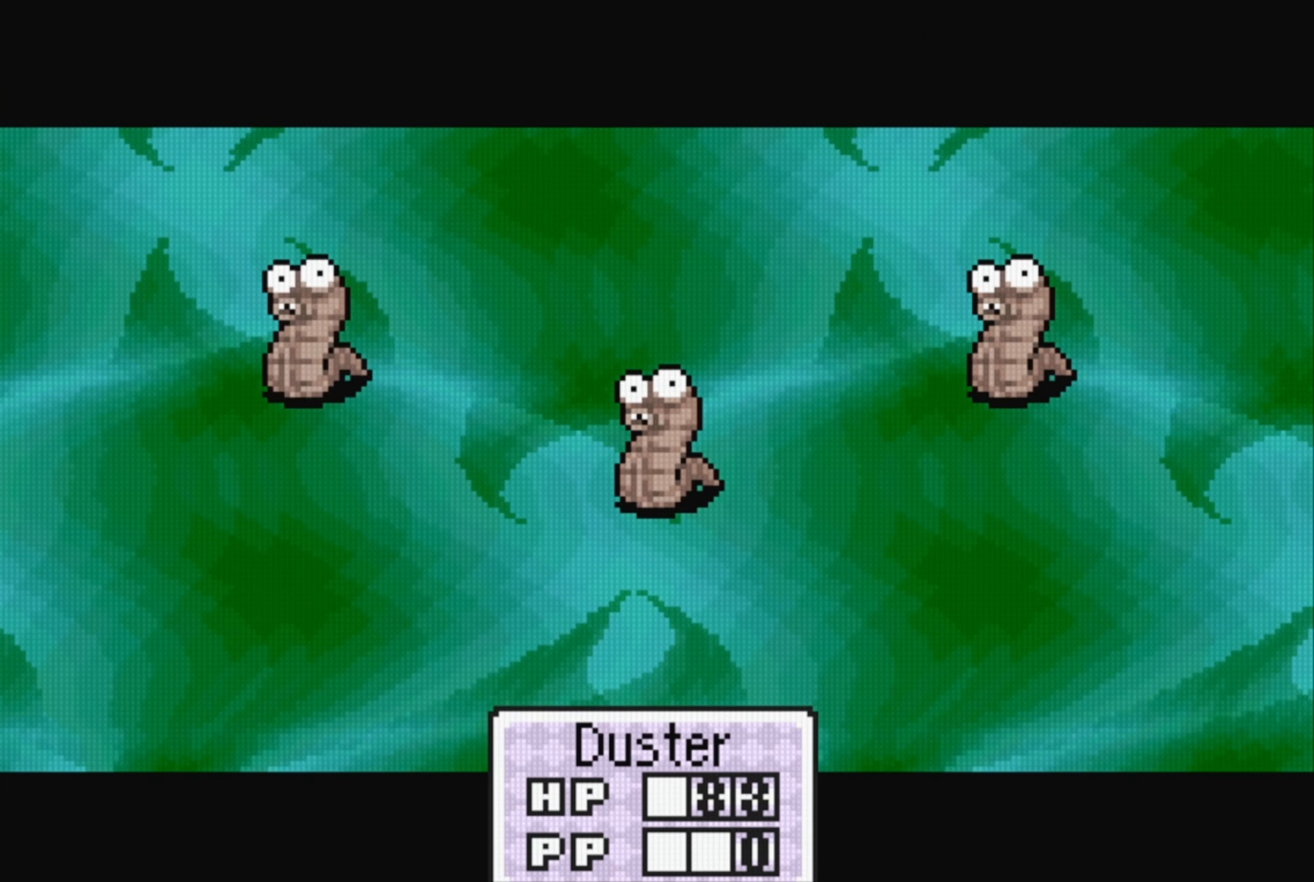
{"buttons": [], "events": [[383, "A", "down"], [483, "A", "up"]]}
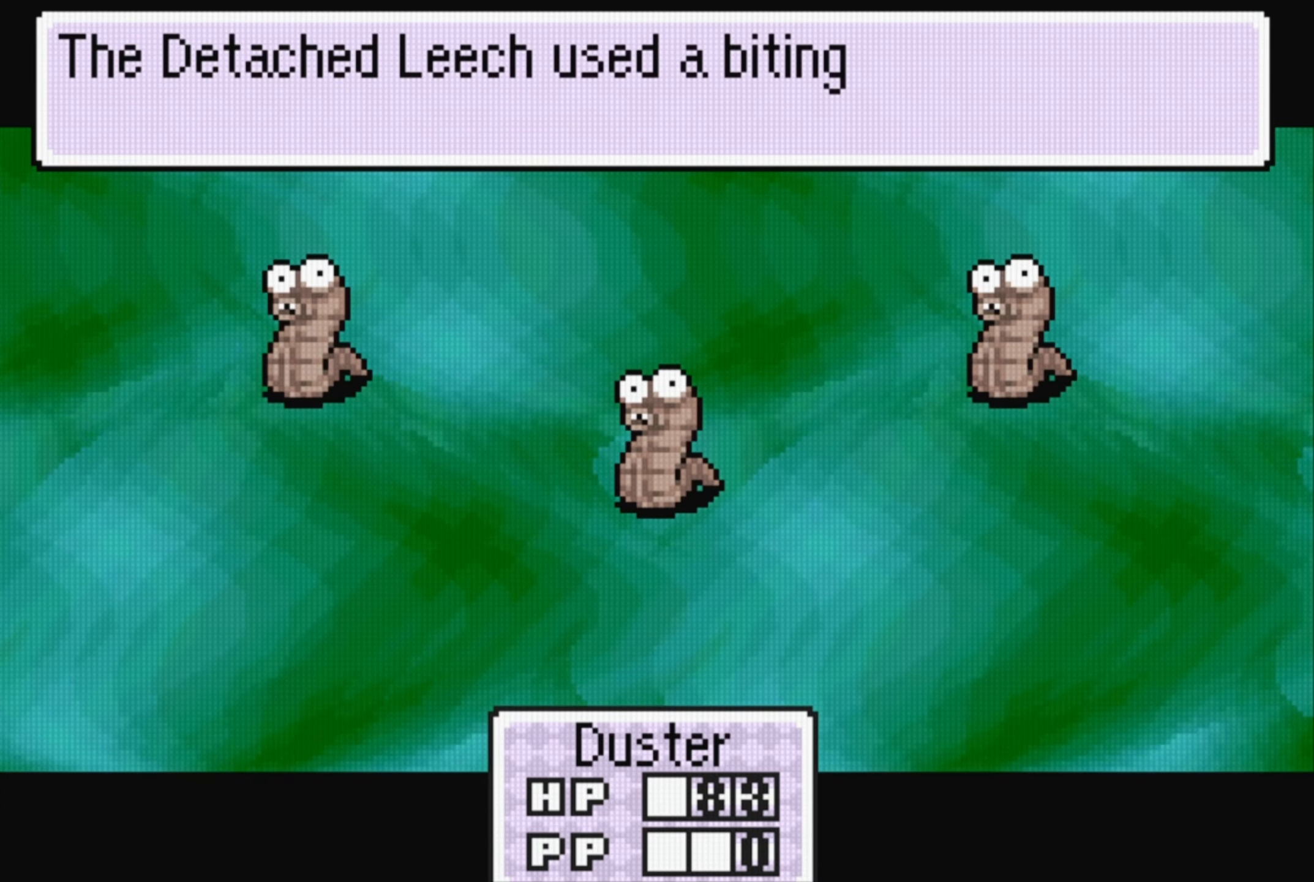
{"buttons": [], "events": [[300, "A", "down"], [383, "A", "up"]]}
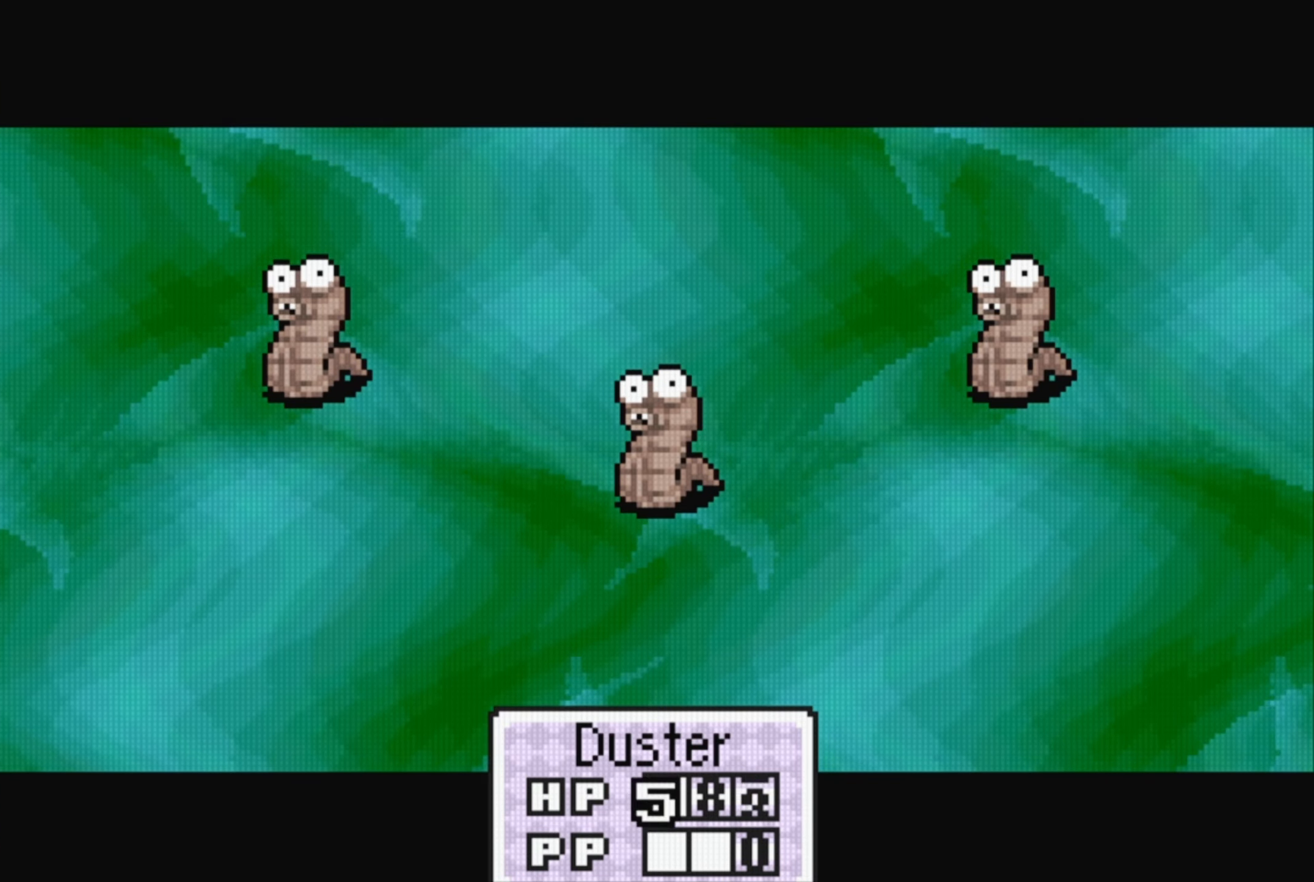
{"buttons": [], "events": []}
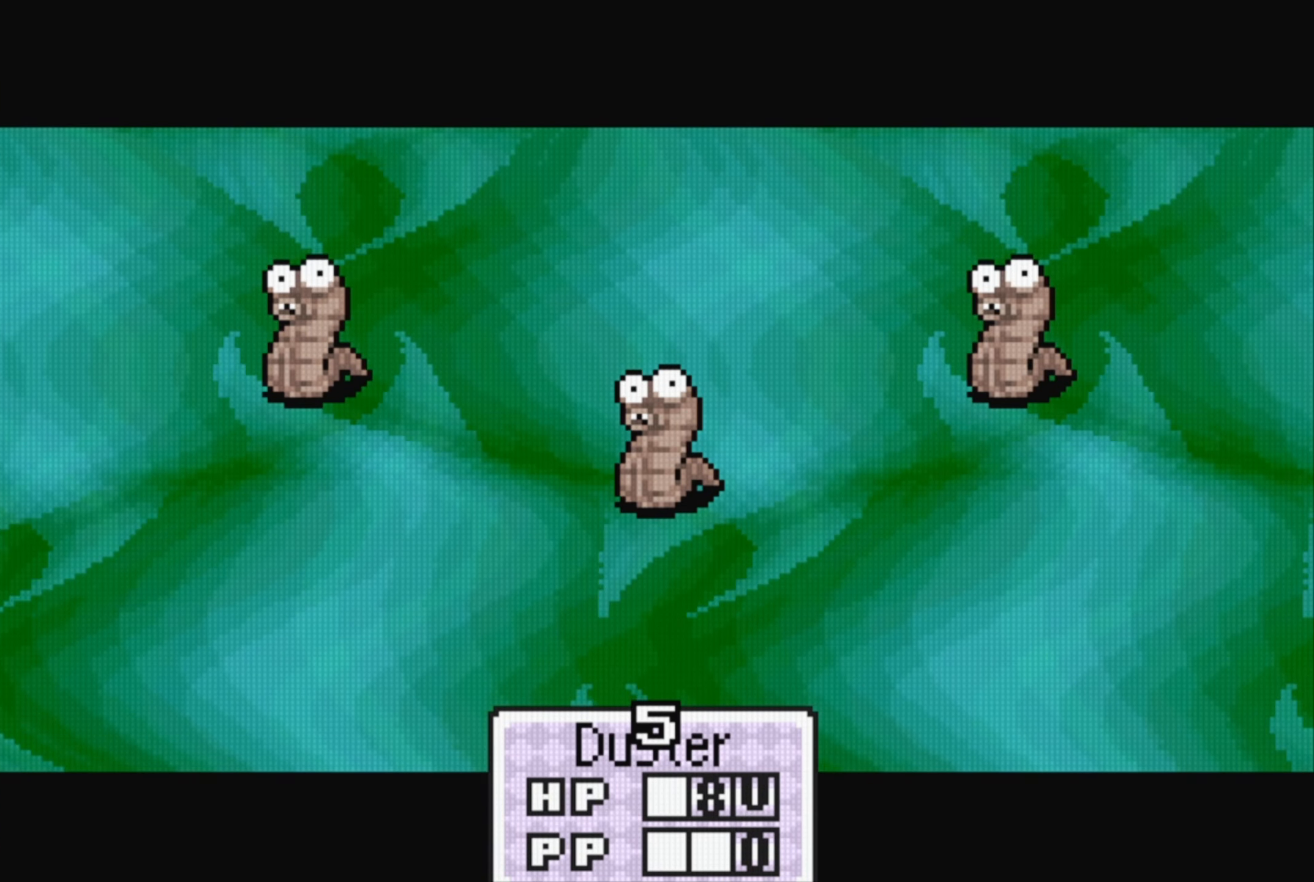
{"buttons": [], "events": []}
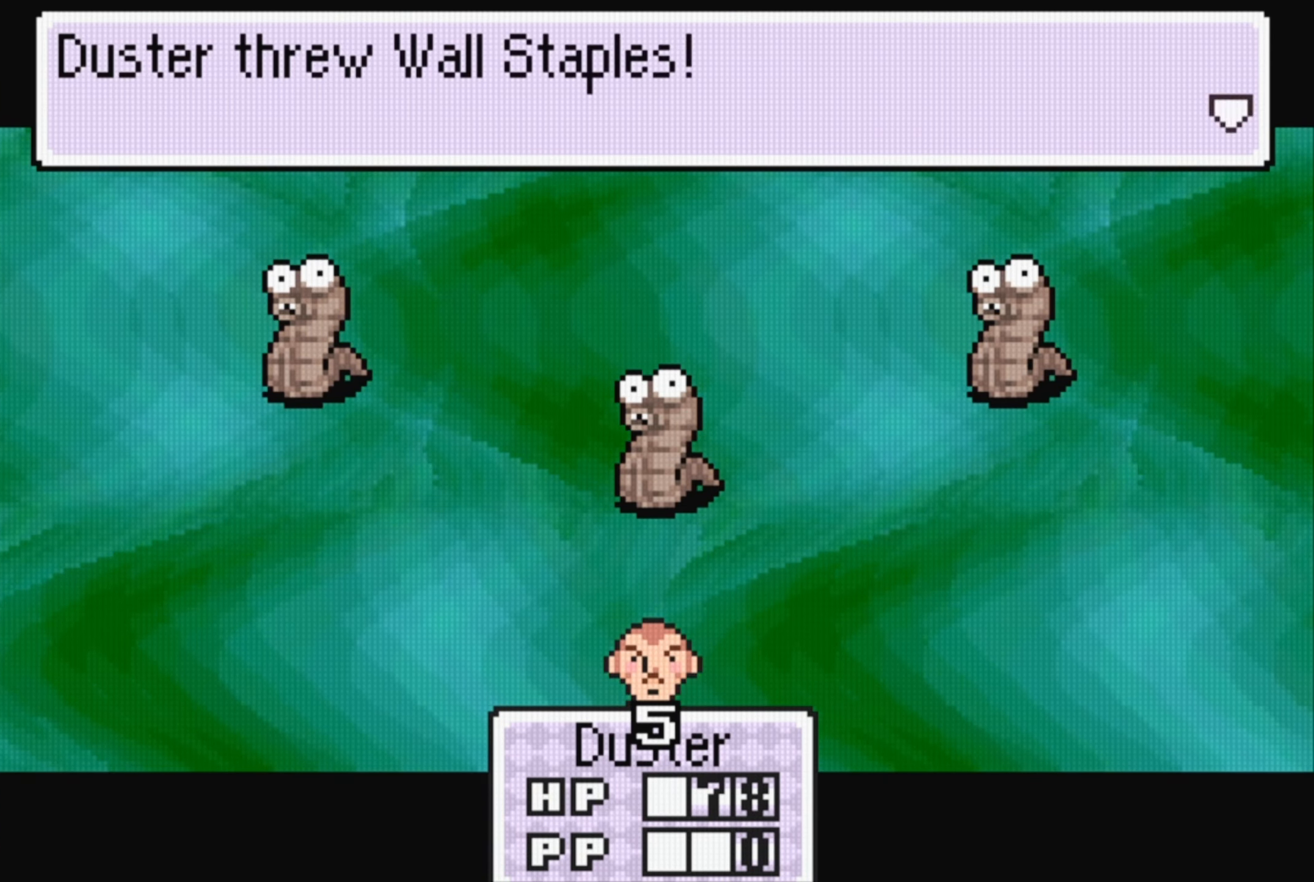
{"buttons": [], "events": [[33, "A", "down"], [133, "A", "up"]]}
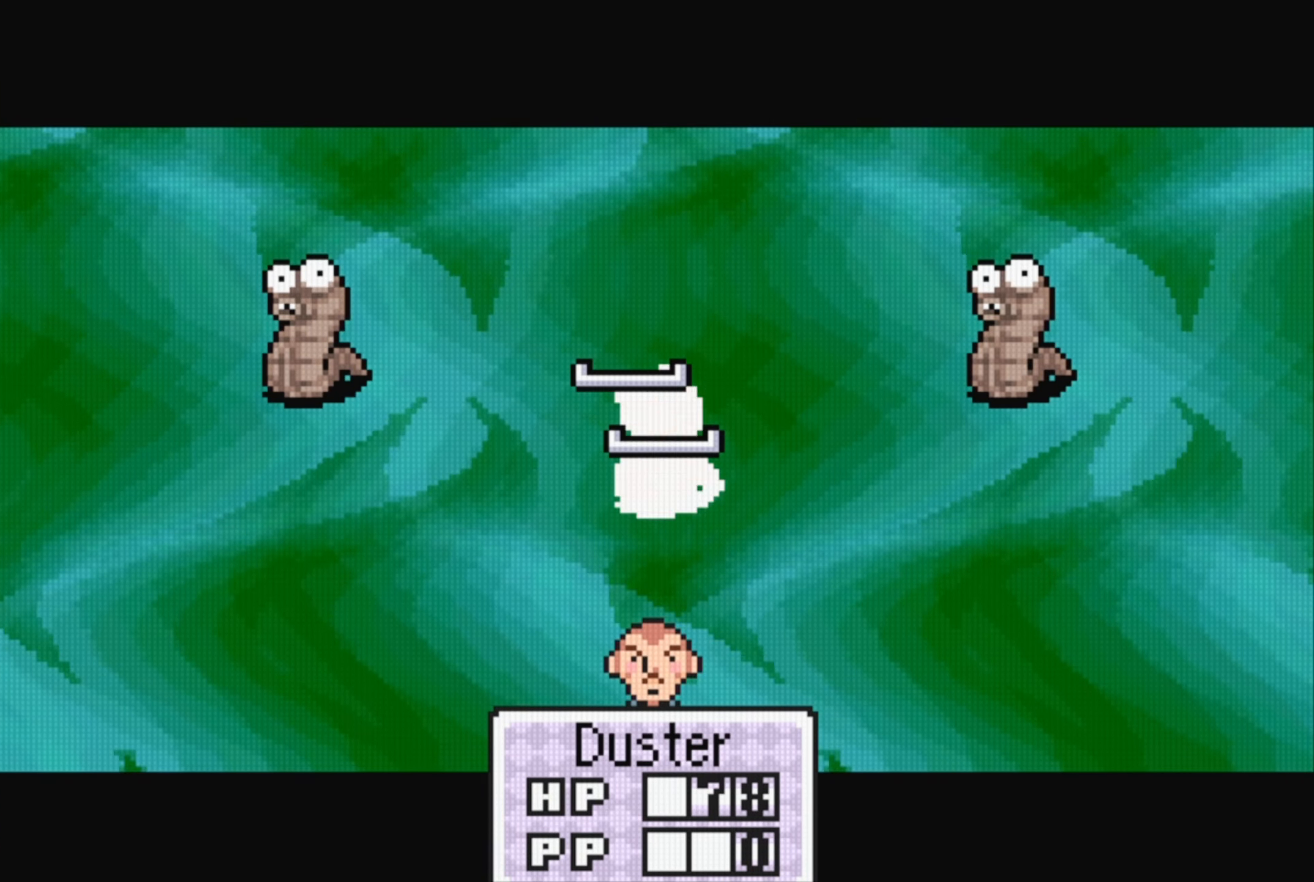
{"buttons": [], "events": []}
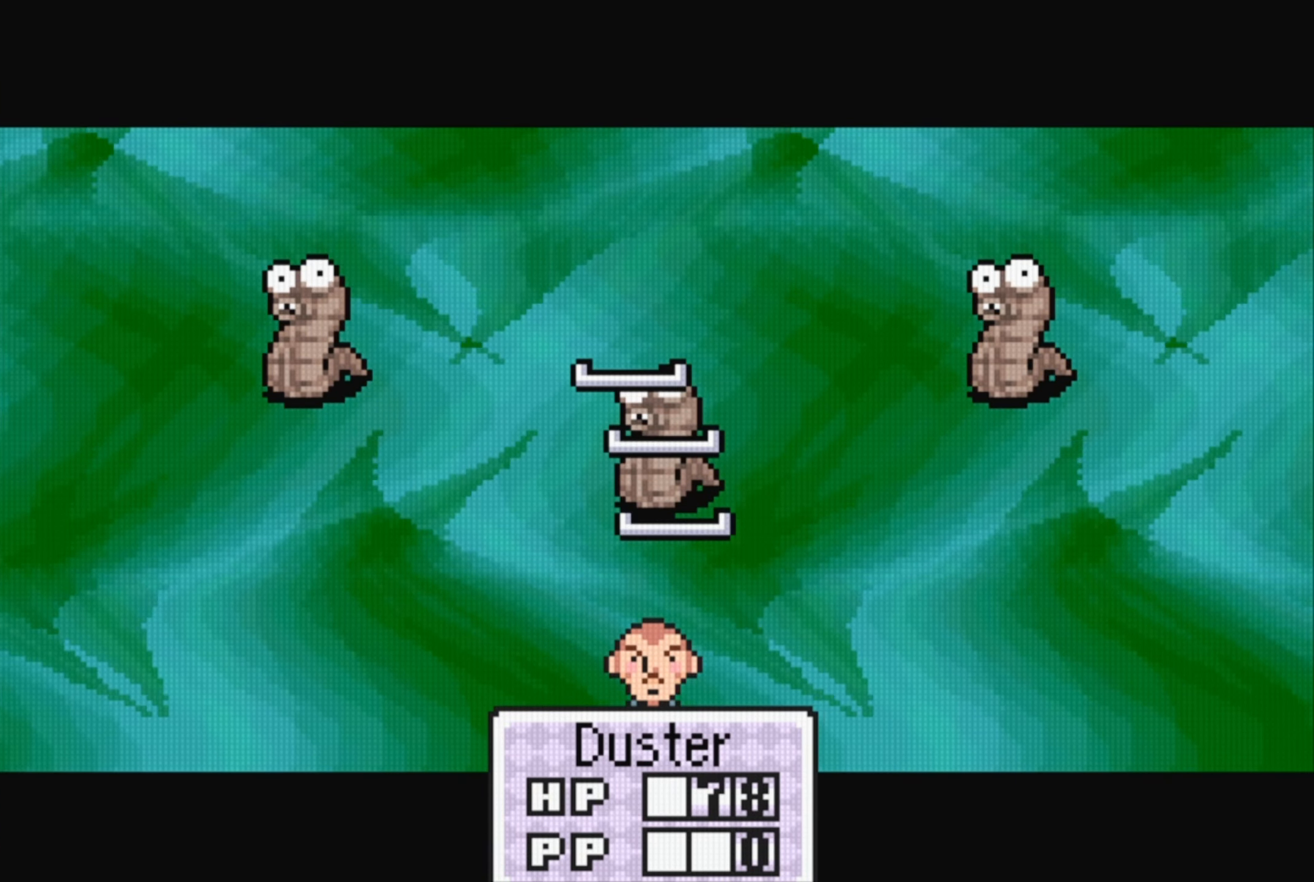
{"buttons": [], "events": []}